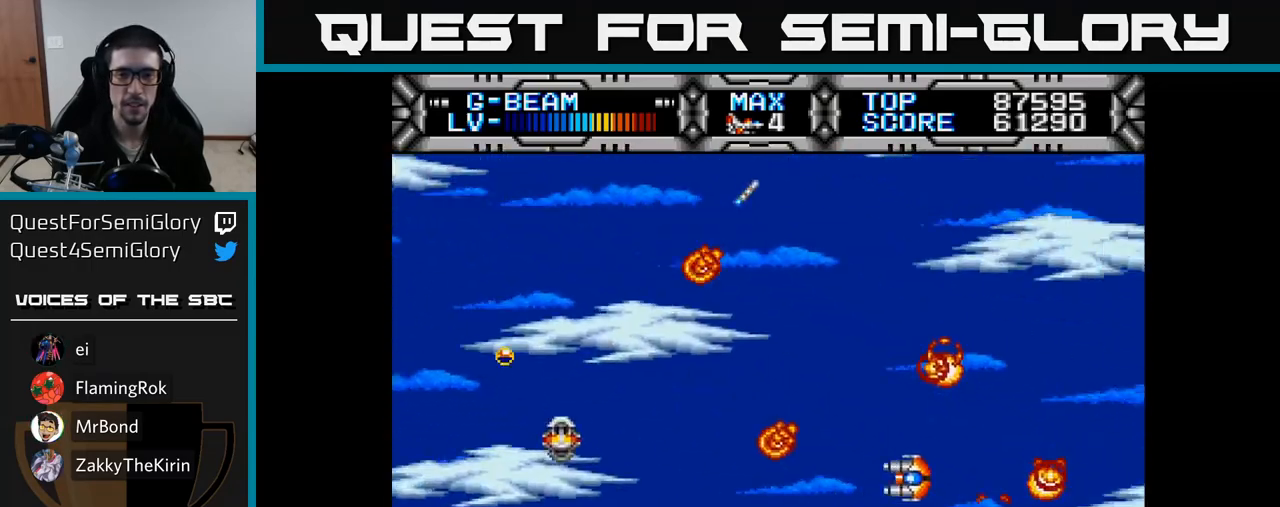
Gameplay with a controller (Xbox layout); each line is a JSON object with the inputs held at the frame after it. "events" lists button and stick changes between this image and that frame as [ms after this image, input, new state], when the widget could be followed in between. Not read: left_stick.
{"buttons": ["X", "DPAD_DOWN"], "right_stick": "center", "events": [[17, "DPAD_LEFT", "up"], [83, "DPAD_UP", "down"], [383, "DPAD_UP", "up"], [450, "DPAD_DOWN", "down"]]}
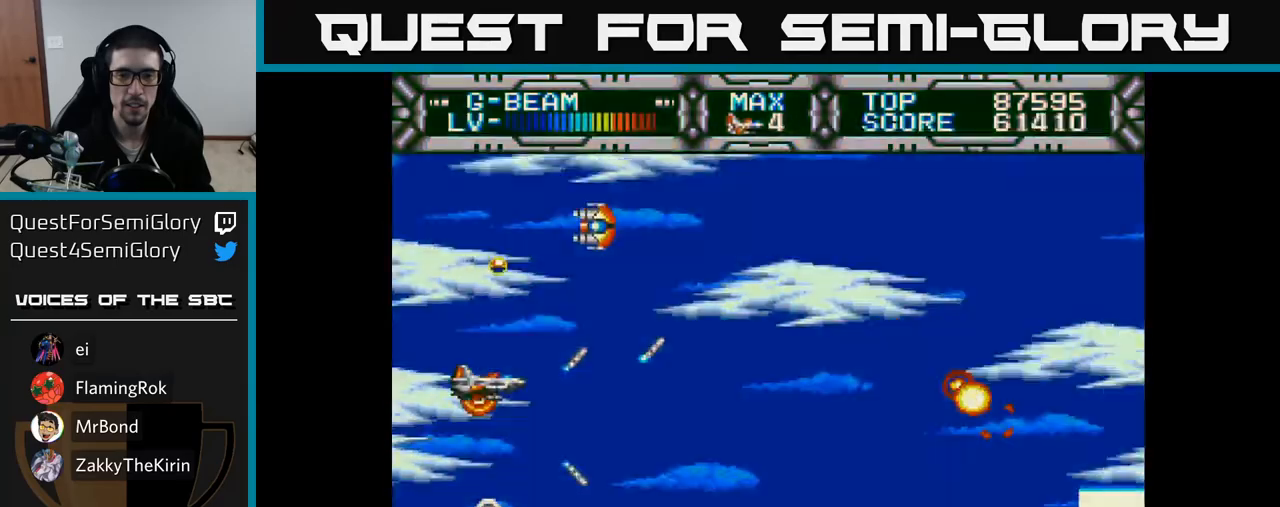
{"buttons": ["X", "DPAD_UP"], "right_stick": "center", "events": [[150, "DPAD_RIGHT", "down"], [183, "DPAD_DOWN", "up"], [367, "DPAD_UP", "down"], [400, "DPAD_RIGHT", "up"]]}
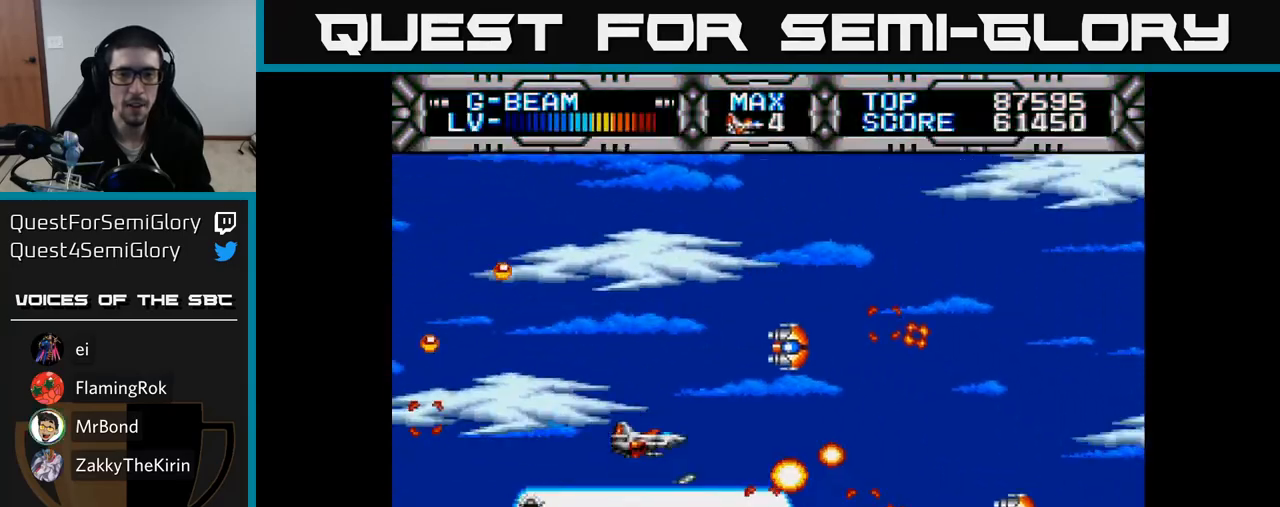
{"buttons": ["X"], "right_stick": "center", "events": [[317, "DPAD_UP", "up"]]}
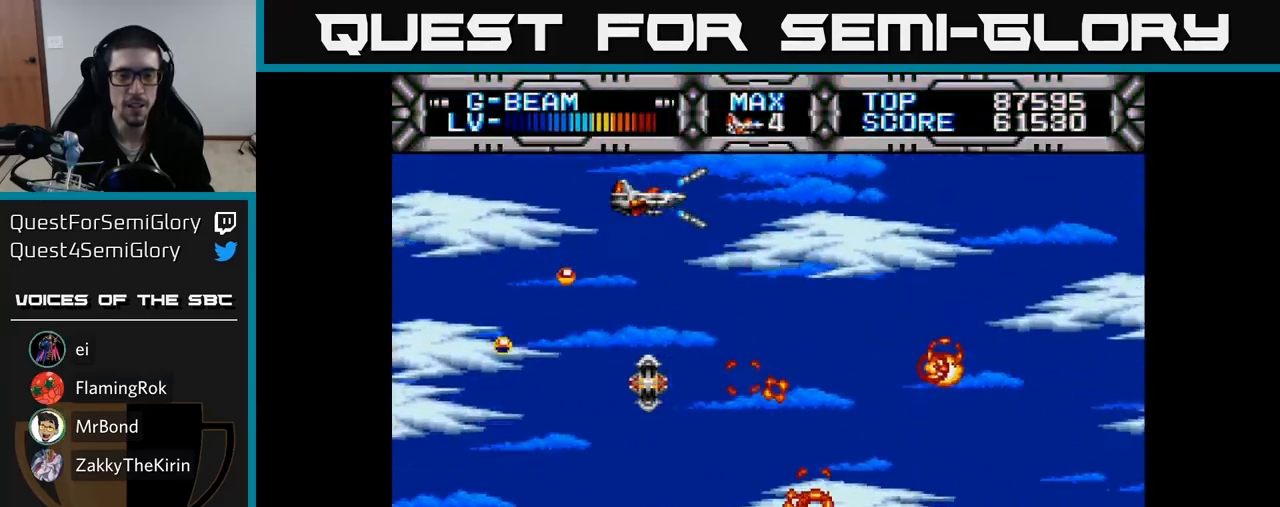
{"buttons": ["X", "DPAD_DOWN"], "right_stick": "center", "events": [[117, "DPAD_UP", "down"], [150, "DPAD_LEFT", "down"], [217, "DPAD_UP", "up"], [333, "DPAD_DOWN", "down"], [367, "DPAD_LEFT", "up"]]}
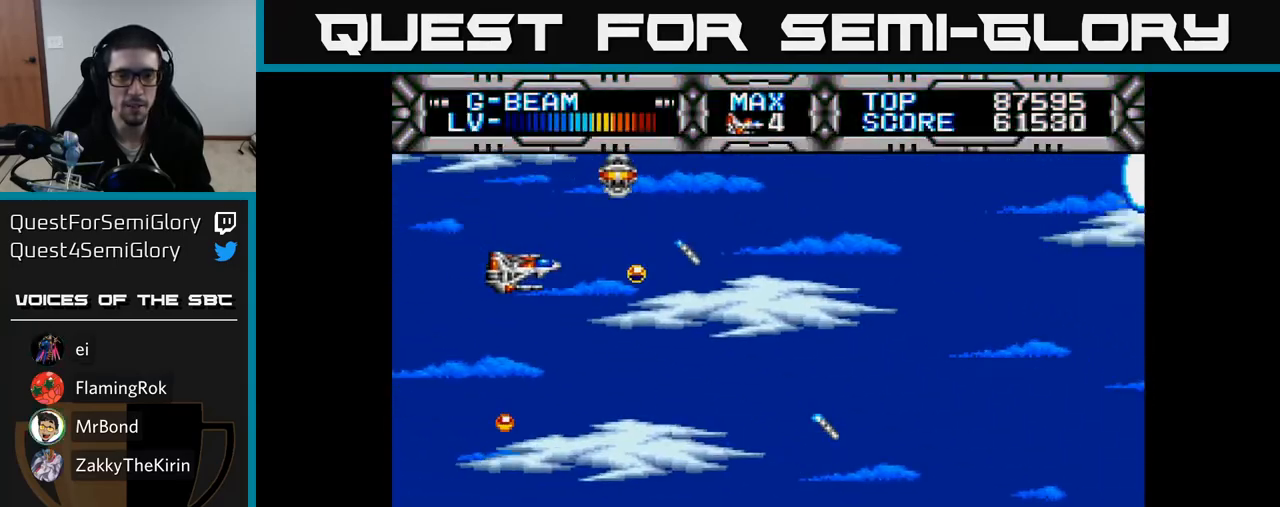
{"buttons": ["X", "DPAD_DOWN", "DPAD_RIGHT"], "right_stick": "center", "events": [[17, "DPAD_RIGHT", "down"], [50, "DPAD_DOWN", "up"], [133, "DPAD_RIGHT", "up"], [333, "DPAD_DOWN", "down"], [333, "DPAD_RIGHT", "down"]]}
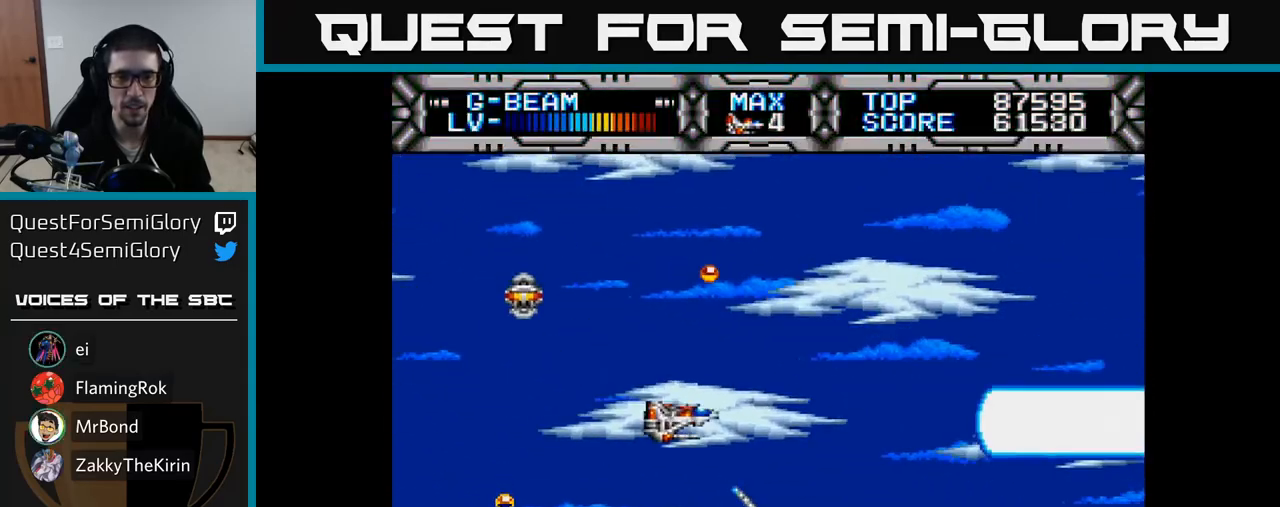
{"buttons": ["X"], "right_stick": "center", "events": [[100, "DPAD_DOWN", "up"], [100, "DPAD_RIGHT", "up"]]}
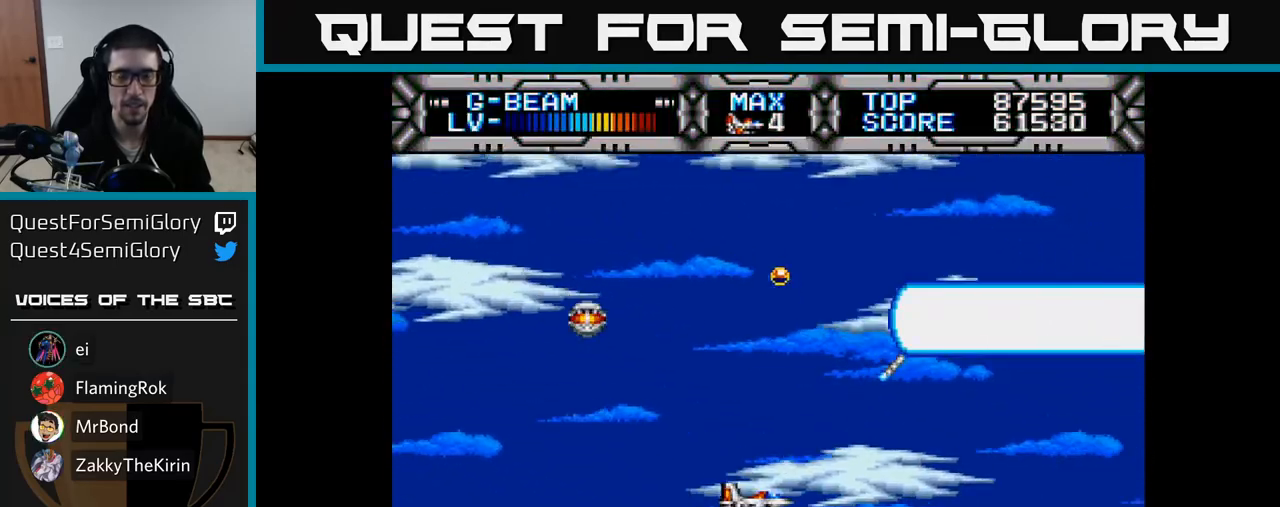
{"buttons": ["X", "DPAD_DOWN"], "right_stick": "center", "events": [[400, "DPAD_DOWN", "down"]]}
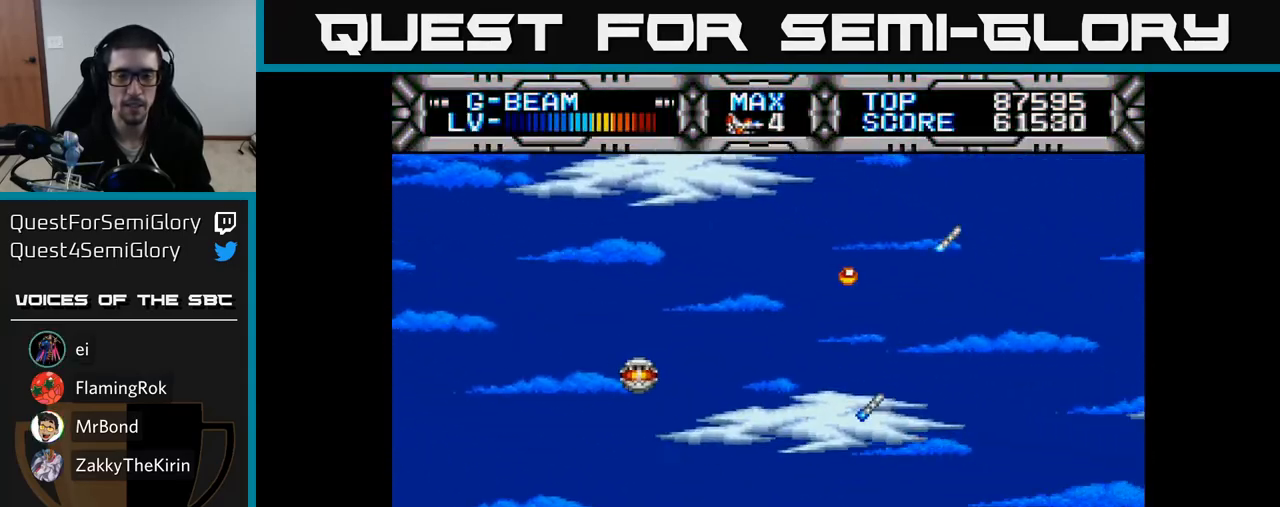
{"buttons": ["X", "DPAD_UP"], "right_stick": "center", "events": [[50, "DPAD_LEFT", "down"], [67, "DPAD_DOWN", "up"], [167, "DPAD_UP", "down"], [250, "DPAD_LEFT", "up"]]}
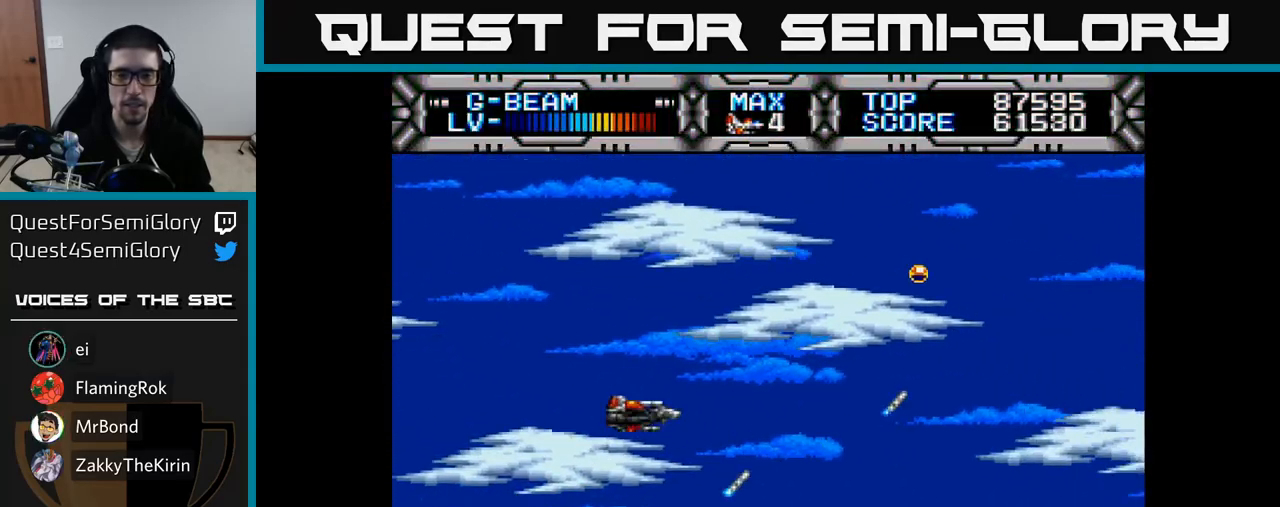
{"buttons": ["X", "DPAD_DOWN"], "right_stick": "center", "events": [[367, "DPAD_LEFT", "down"], [367, "DPAD_UP", "up"], [417, "DPAD_DOWN", "down"], [467, "DPAD_LEFT", "up"]]}
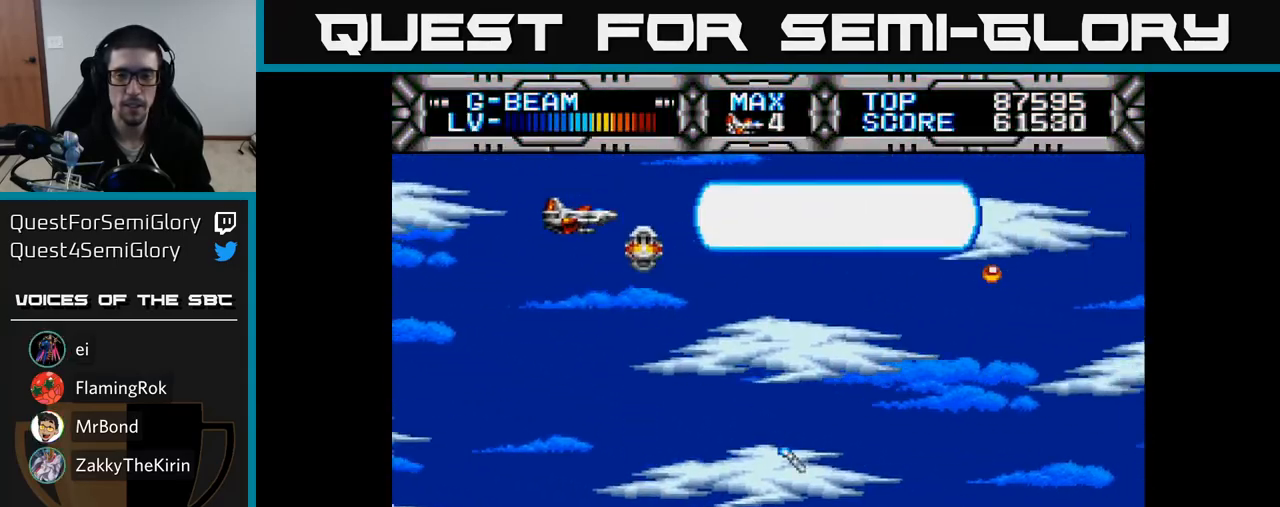
{"buttons": ["X"], "right_stick": "center", "events": [[250, "DPAD_DOWN", "up"]]}
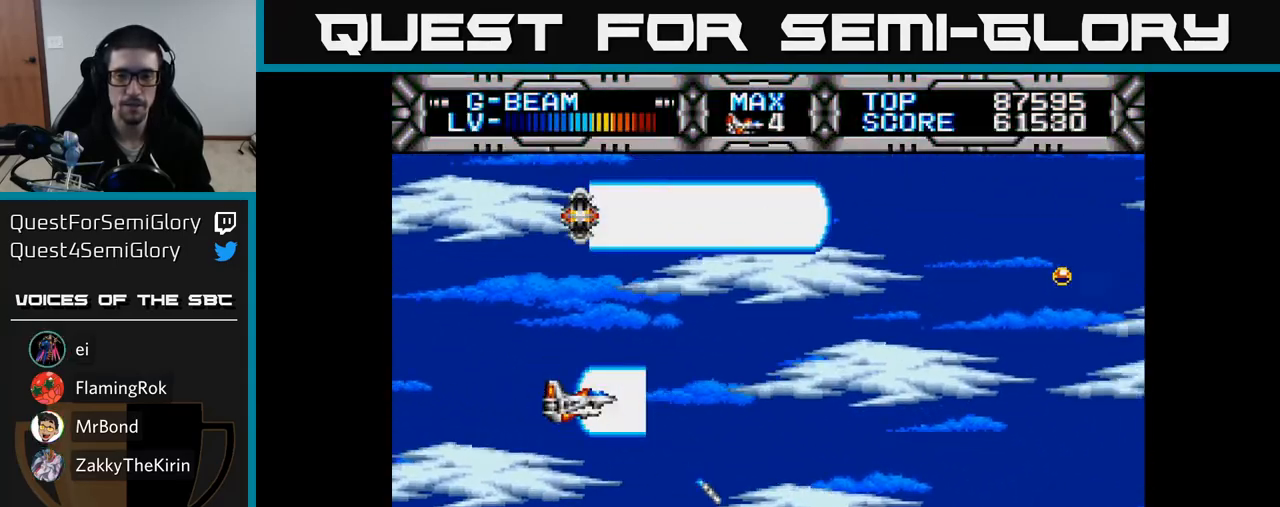
{"buttons": ["X"], "right_stick": "center", "events": []}
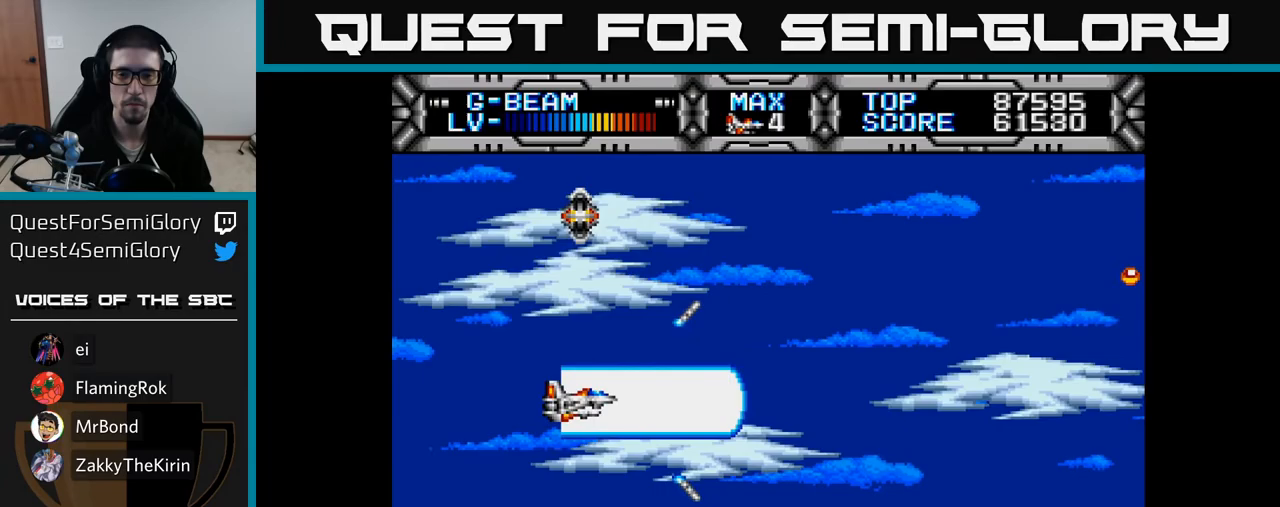
{"buttons": ["X"], "right_stick": "center", "events": []}
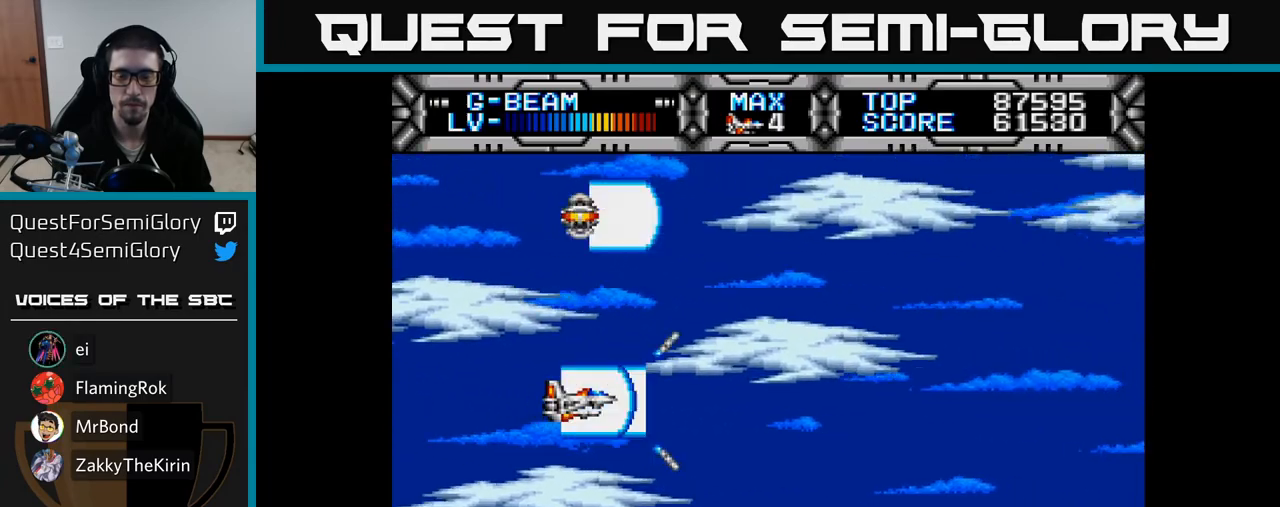
{"buttons": ["X", "DPAD_UP"], "right_stick": "center", "events": [[67, "DPAD_DOWN", "down"], [233, "DPAD_DOWN", "up"], [417, "DPAD_UP", "down"]]}
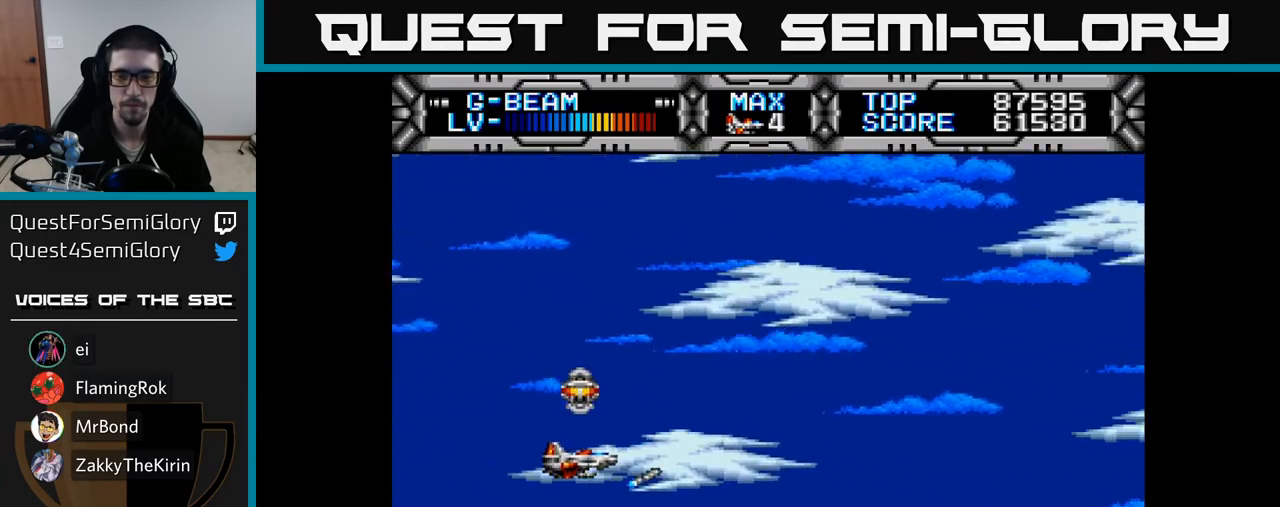
{"buttons": ["X"], "right_stick": "center", "events": [[67, "DPAD_UP", "up"]]}
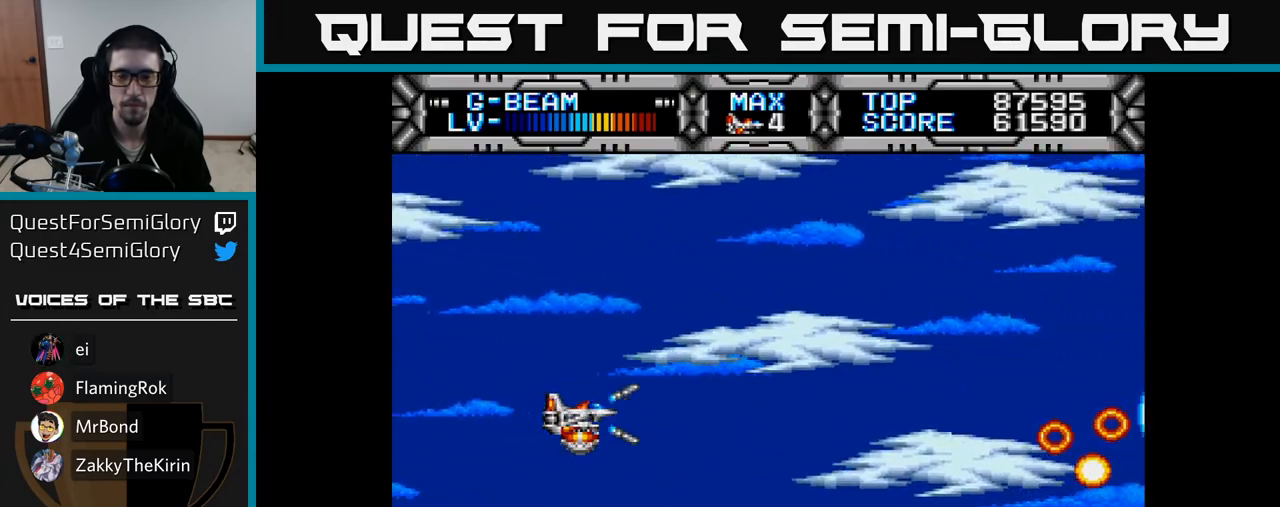
{"buttons": ["X", "DPAD_DOWN"], "right_stick": "center", "events": [[450, "DPAD_DOWN", "down"]]}
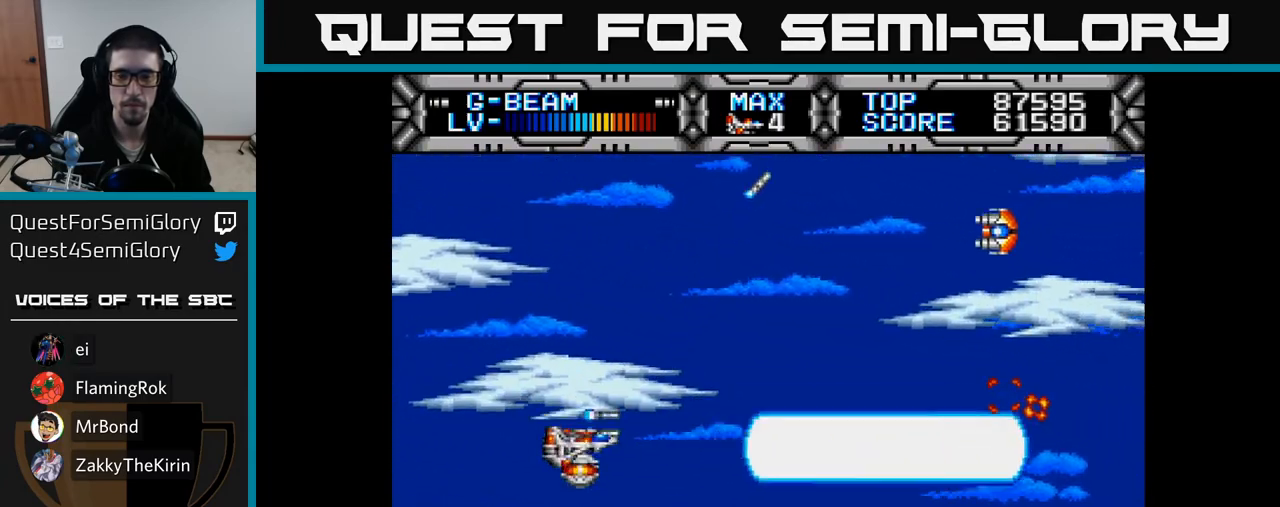
{"buttons": ["X", "DPAD_UP"], "right_stick": "center", "events": [[183, "DPAD_DOWN", "up"], [200, "DPAD_LEFT", "down"], [200, "DPAD_UP", "down"], [467, "DPAD_LEFT", "up"]]}
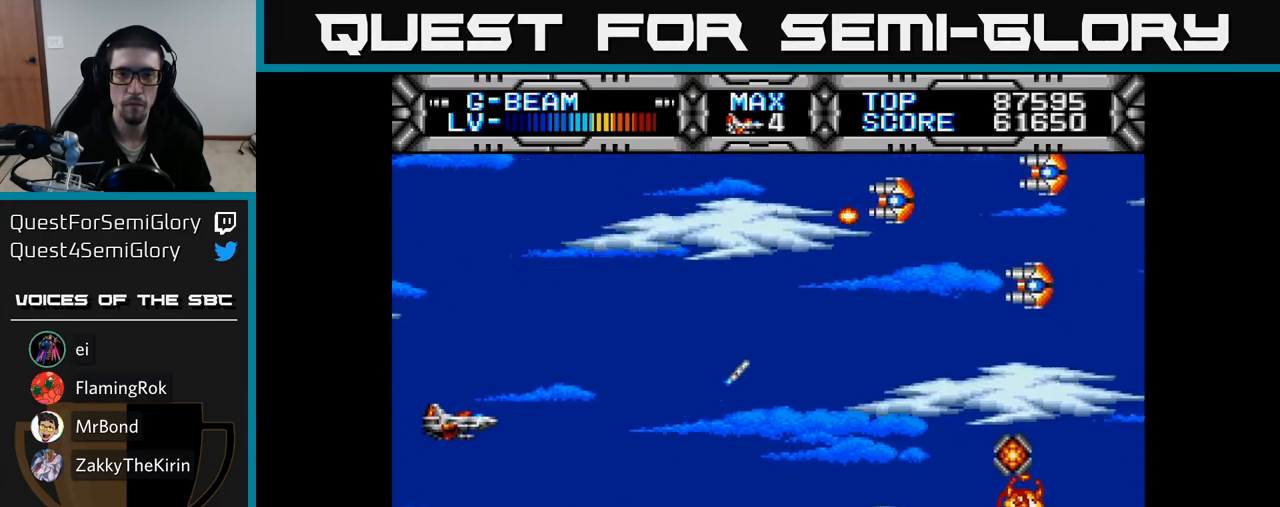
{"buttons": ["X"], "right_stick": "center", "events": [[483, "DPAD_UP", "up"]]}
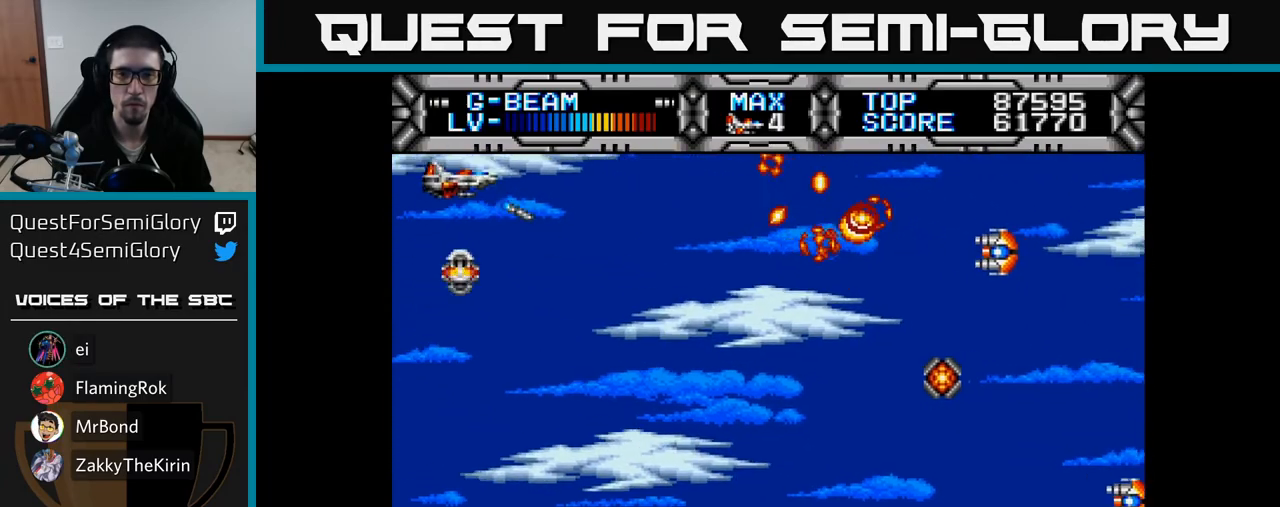
{"buttons": ["X", "DPAD_RIGHT"], "right_stick": "center", "events": [[33, "DPAD_DOWN", "down"], [133, "DPAD_RIGHT", "down"], [350, "DPAD_DOWN", "up"]]}
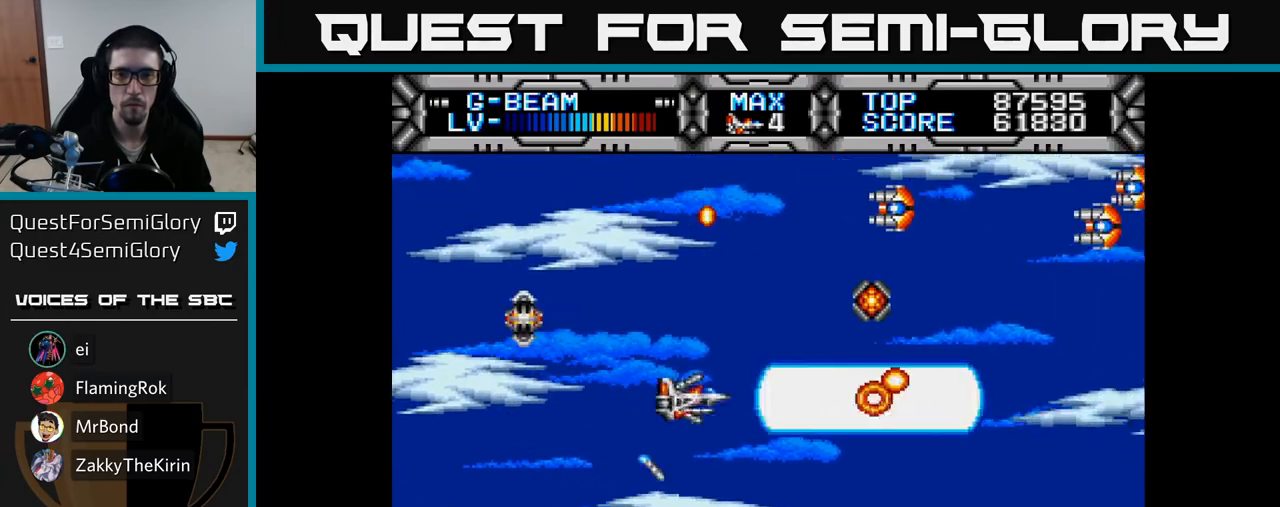
{"buttons": ["X", "DPAD_DOWN", "DPAD_LEFT"], "right_stick": "center", "events": [[100, "DPAD_RIGHT", "up"], [100, "DPAD_UP", "down"], [217, "DPAD_RIGHT", "down"], [367, "DPAD_UP", "up"], [400, "DPAD_DOWN", "down"], [400, "DPAD_RIGHT", "up"], [433, "DPAD_LEFT", "down"]]}
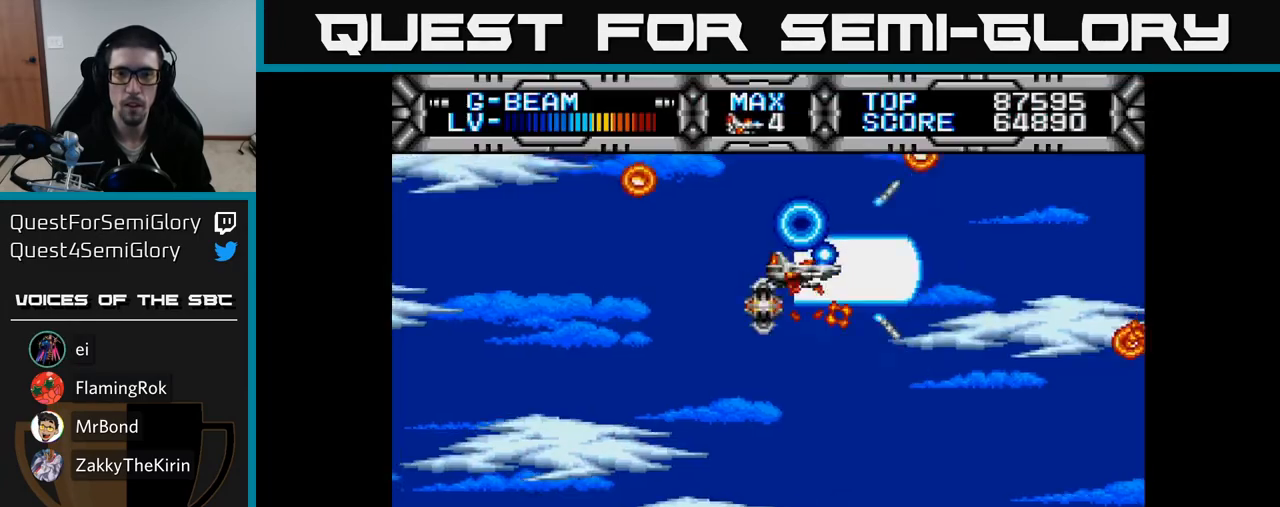
{"buttons": ["X", "DPAD_LEFT"], "right_stick": "center", "events": [[67, "DPAD_LEFT", "up"], [300, "DPAD_LEFT", "down"], [350, "DPAD_DOWN", "up"]]}
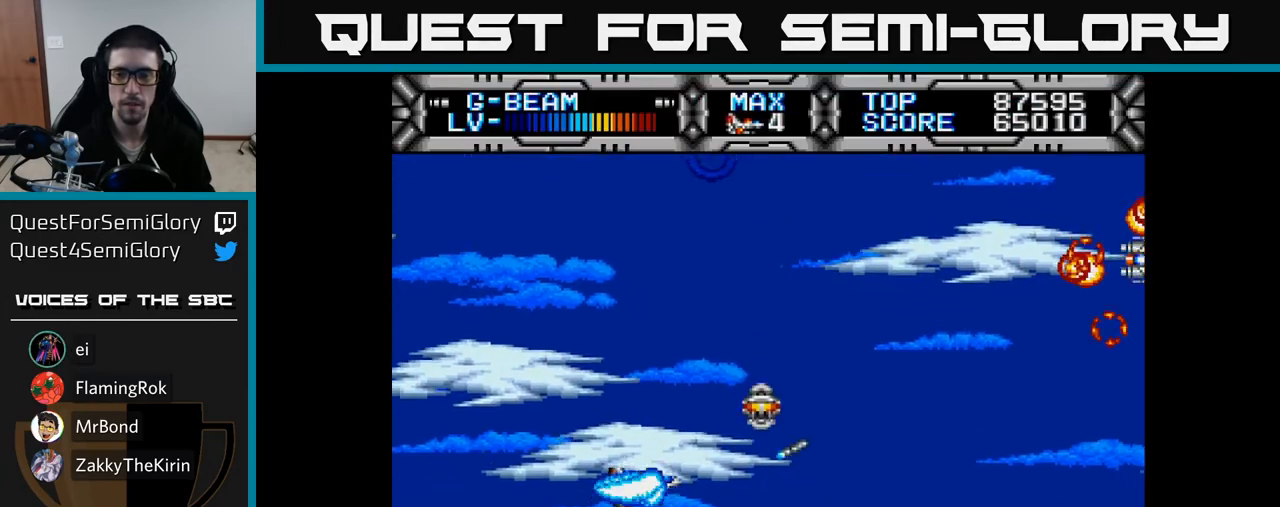
{"buttons": ["X", "DPAD_UP"], "right_stick": "center", "events": [[33, "DPAD_UP", "down"], [117, "DPAD_LEFT", "up"]]}
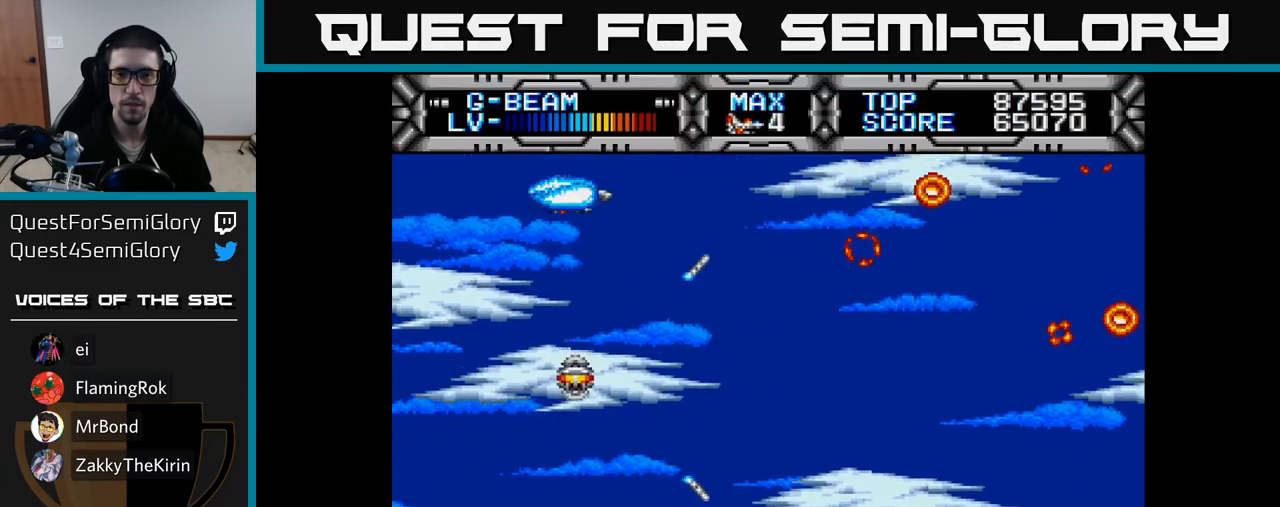
{"buttons": ["X", "DPAD_RIGHT"], "right_stick": "center", "events": [[33, "DPAD_LEFT", "down"], [33, "DPAD_UP", "up"], [133, "DPAD_DOWN", "down"], [133, "DPAD_LEFT", "up"], [217, "DPAD_RIGHT", "down"], [400, "DPAD_DOWN", "up"]]}
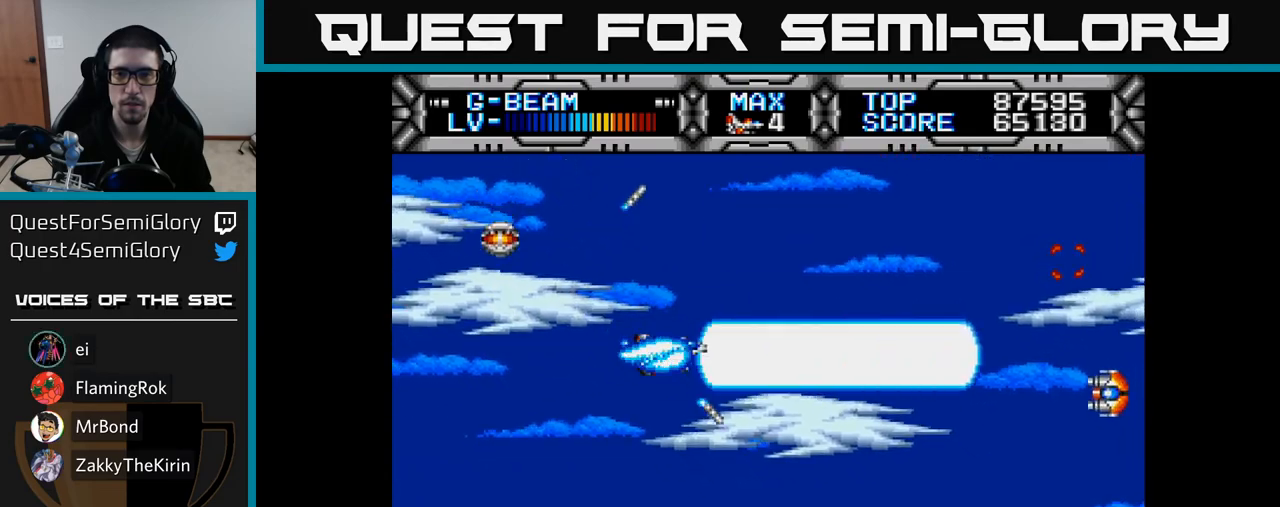
{"buttons": ["X", "DPAD_UP"], "right_stick": "center", "events": [[33, "DPAD_DOWN", "down"], [50, "DPAD_RIGHT", "up"], [200, "DPAD_DOWN", "up"], [200, "DPAD_LEFT", "down"], [400, "DPAD_LEFT", "up"], [417, "DPAD_UP", "down"]]}
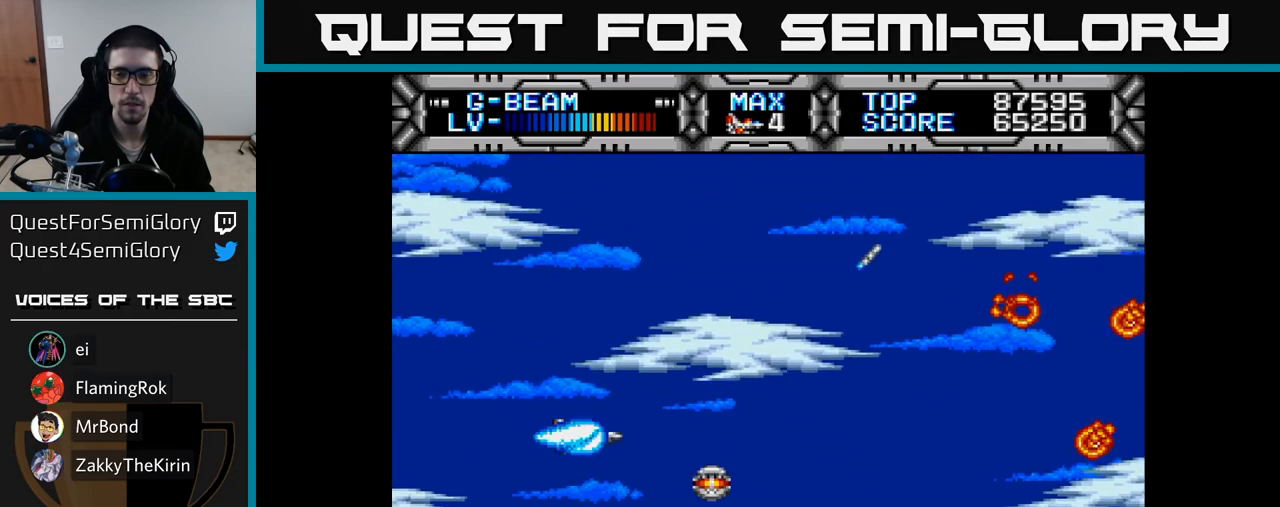
{"buttons": ["X", "DPAD_DOWN"], "right_stick": "center", "events": [[383, "DPAD_UP", "up"], [467, "DPAD_DOWN", "down"]]}
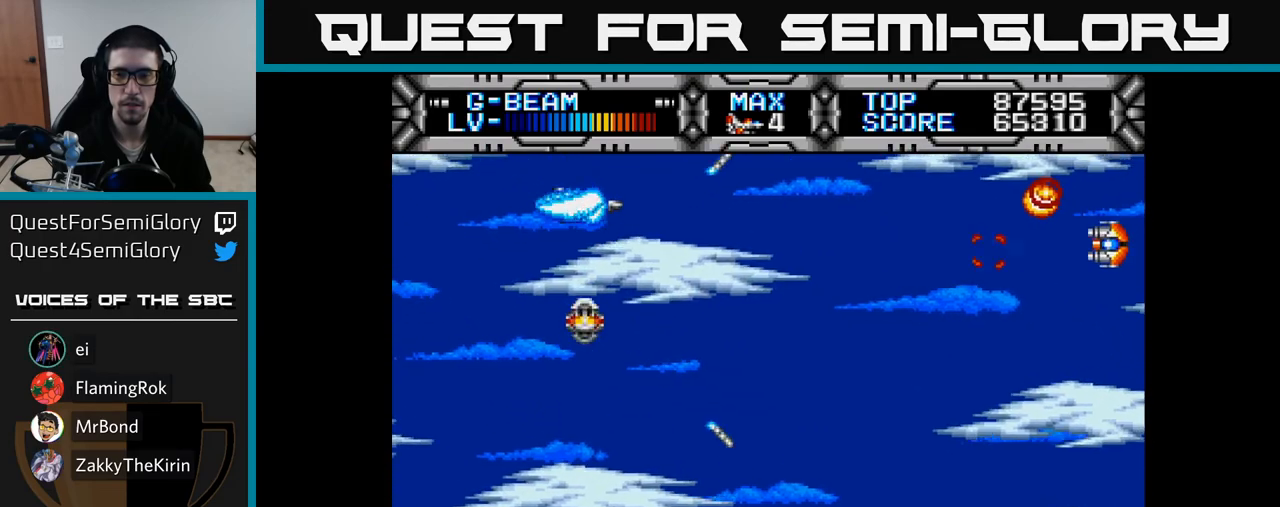
{"buttons": ["X", "DPAD_DOWN"], "right_stick": "center", "events": [[283, "DPAD_DOWN", "up"], [317, "DPAD_RIGHT", "down"], [400, "DPAD_DOWN", "down"], [433, "DPAD_RIGHT", "up"]]}
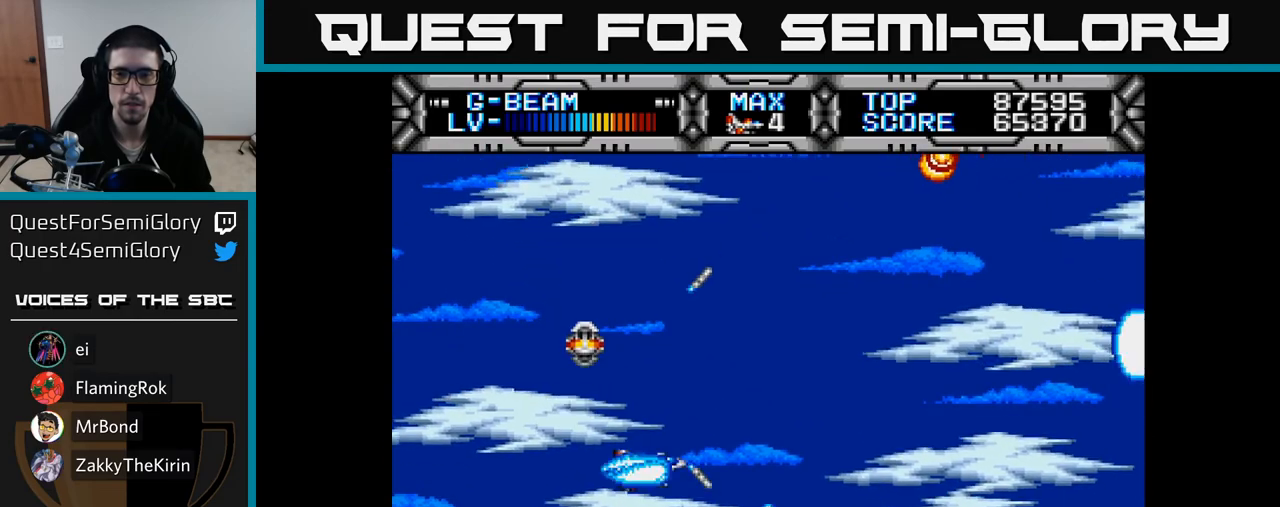
{"buttons": ["X", "DPAD_UP"], "right_stick": "center", "events": [[67, "DPAD_DOWN", "up"], [150, "DPAD_UP", "down"]]}
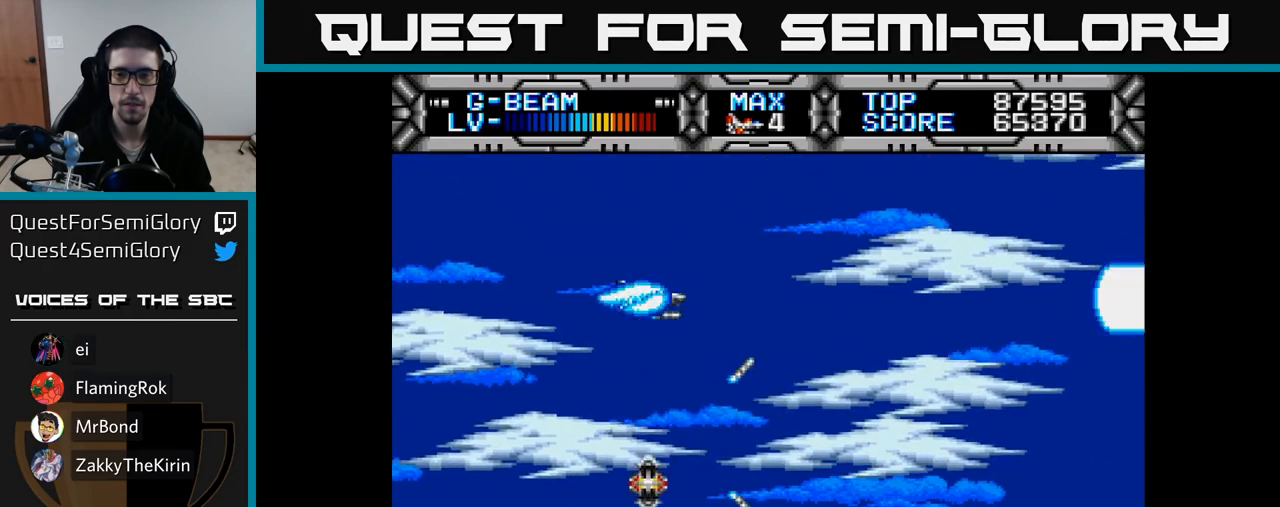
{"buttons": ["X", "DPAD_DOWN"], "right_stick": "center", "events": [[100, "DPAD_UP", "up"], [150, "DPAD_DOWN", "down"]]}
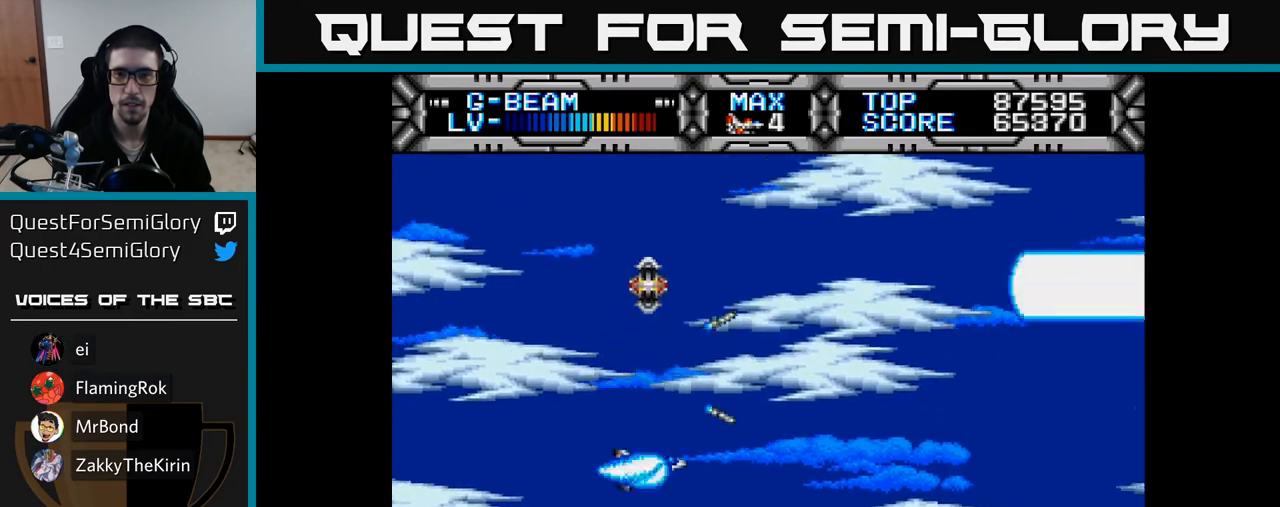
{"buttons": ["X"], "right_stick": "center", "events": [[17, "DPAD_DOWN", "up"]]}
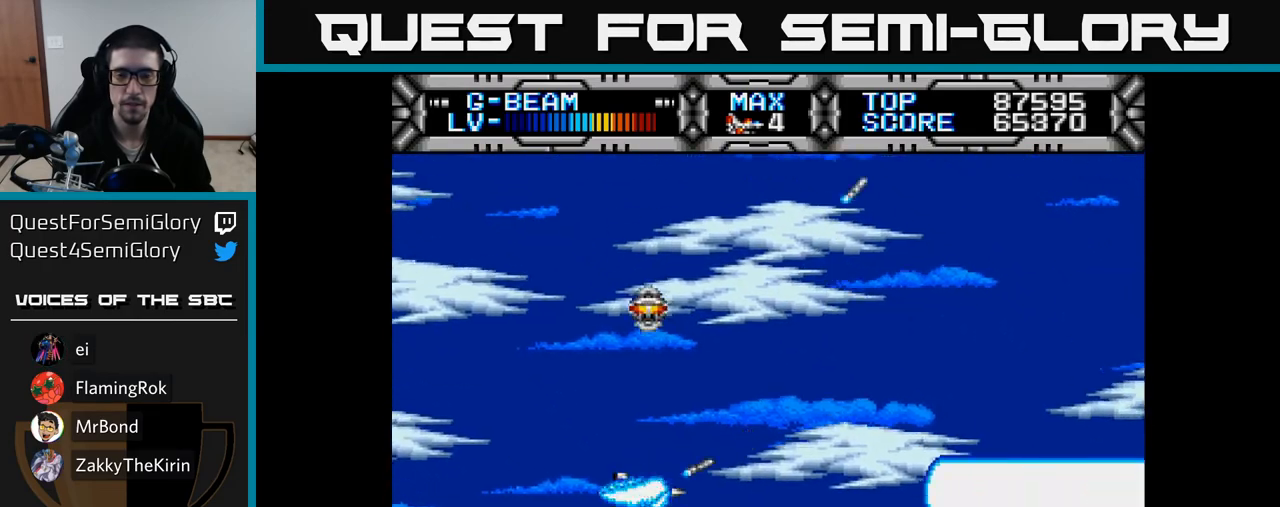
{"buttons": ["X"], "right_stick": "center", "events": []}
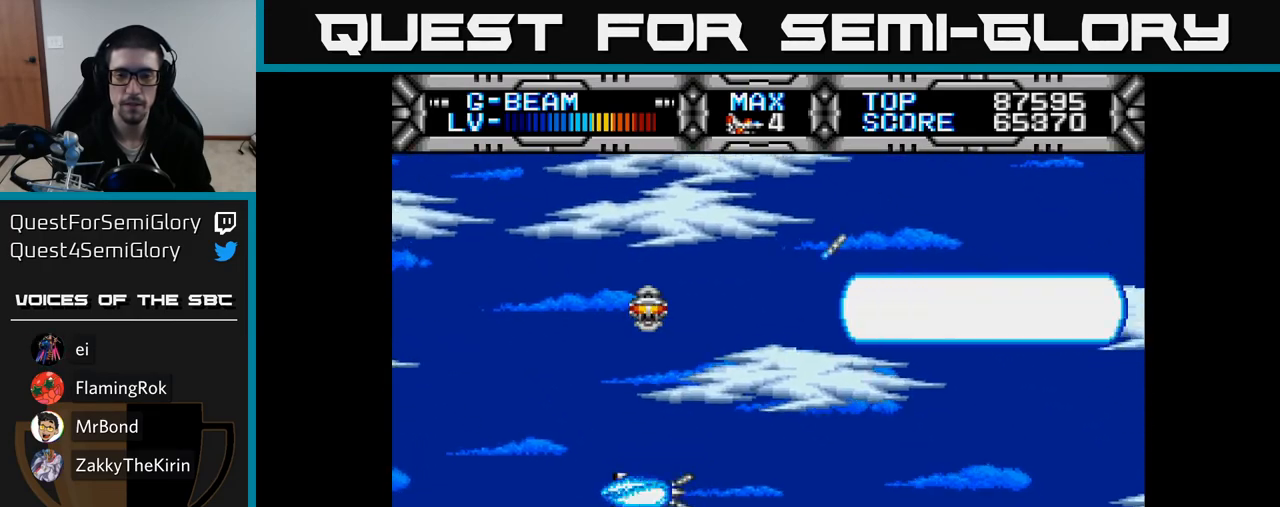
{"buttons": ["X"], "right_stick": "center", "events": []}
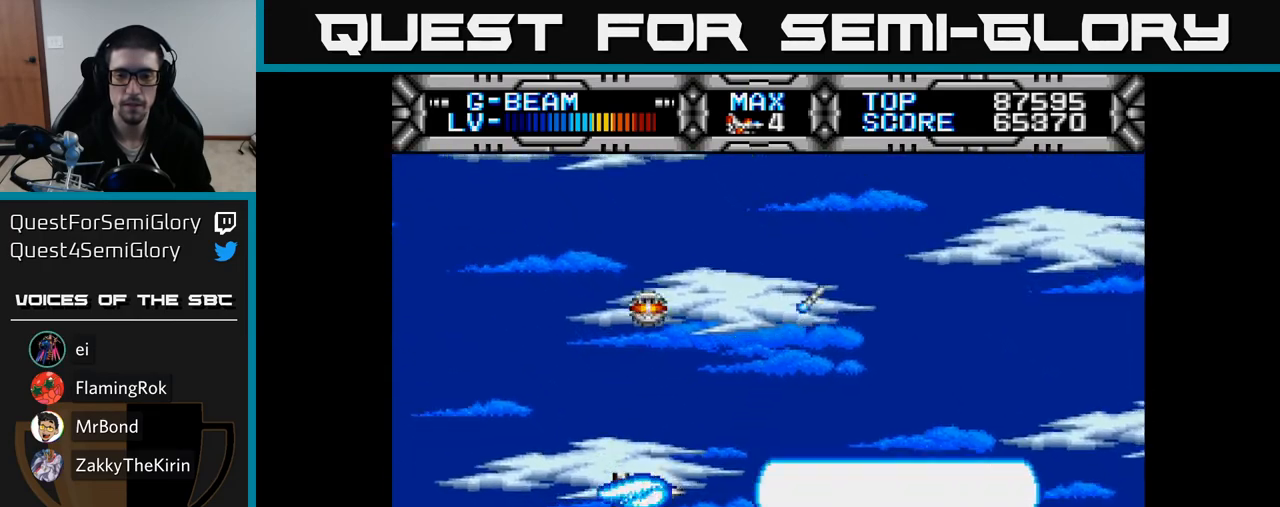
{"buttons": ["X", "DPAD_LEFT"], "right_stick": "center", "events": [[117, "DPAD_DOWN", "down"], [333, "DPAD_DOWN", "up"], [483, "DPAD_LEFT", "down"]]}